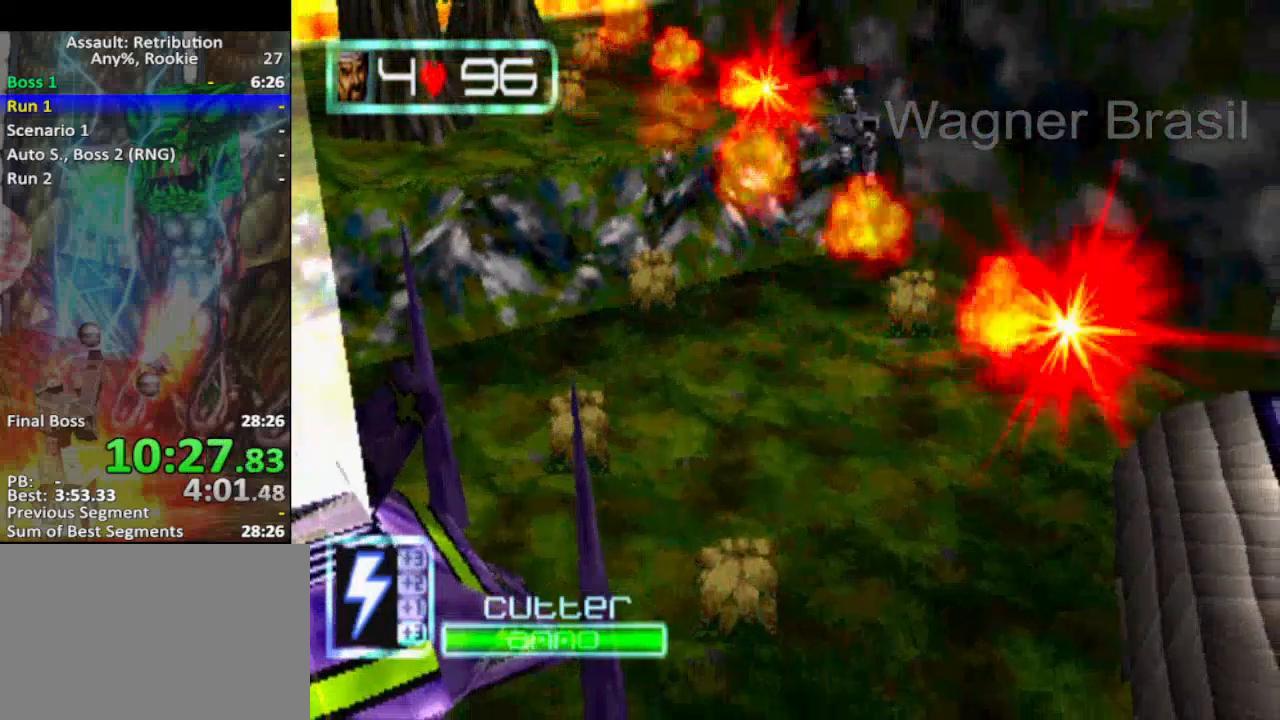
Gameplay with a controller (PlayStation layout); each line is a JSON object with the inputs held at the frame after it. "events" lists button and stick changes between this image and that frame as [ms after this image, input, new state], when the widget could be followed in between. Not read: L1 right_stick.
{"buttons": [], "left_stick": "down", "events": []}
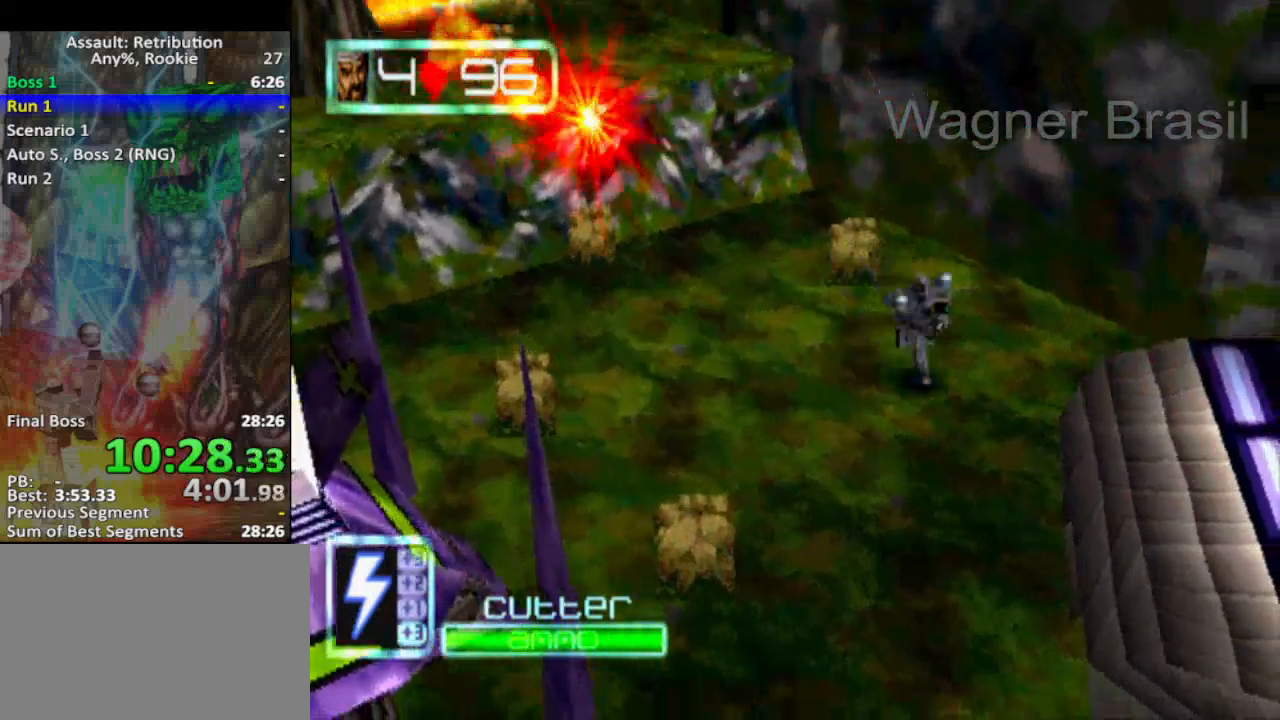
{"buttons": [], "left_stick": "down", "events": []}
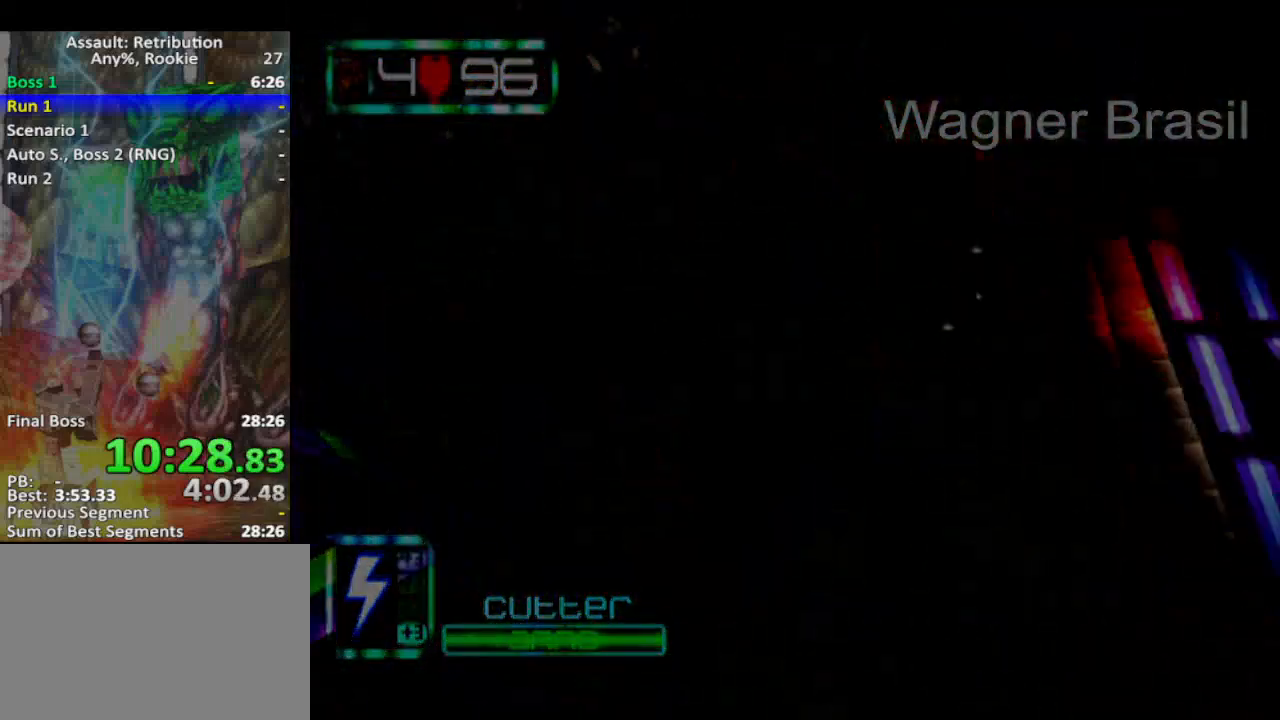
{"buttons": [], "left_stick": "center", "events": [[117, "left_stick", "center"]]}
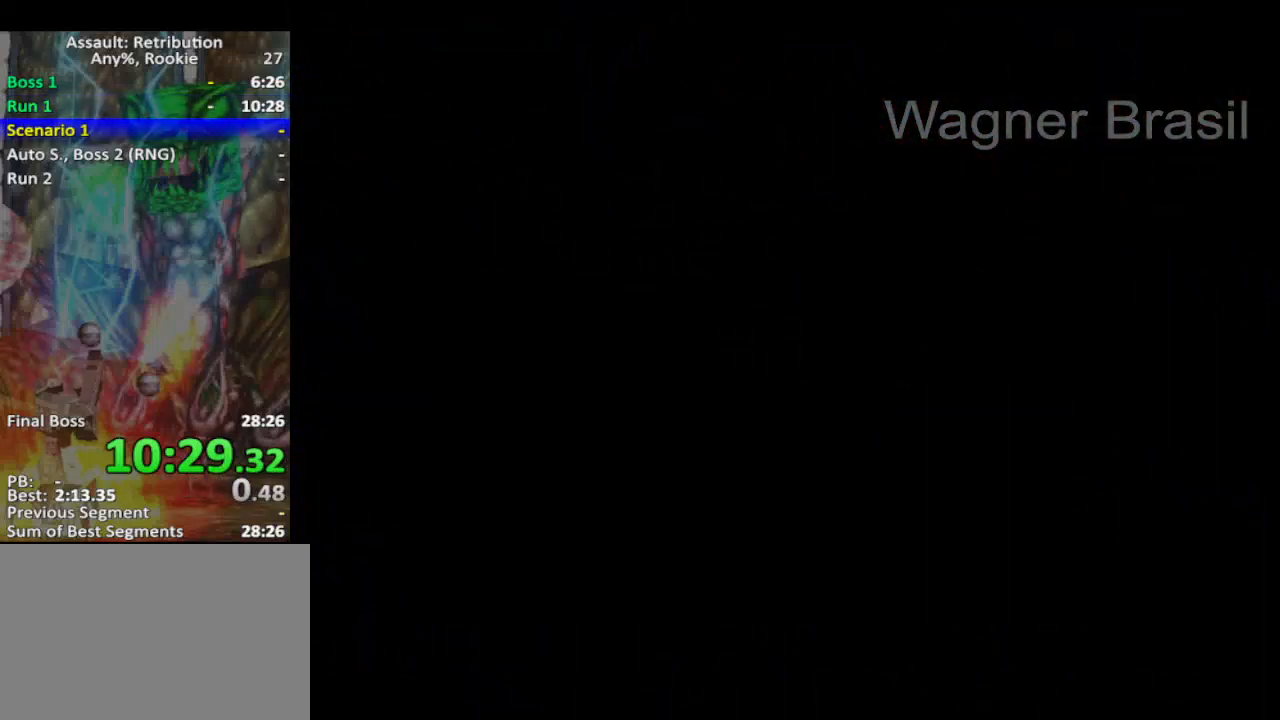
{"buttons": [], "left_stick": "center", "events": []}
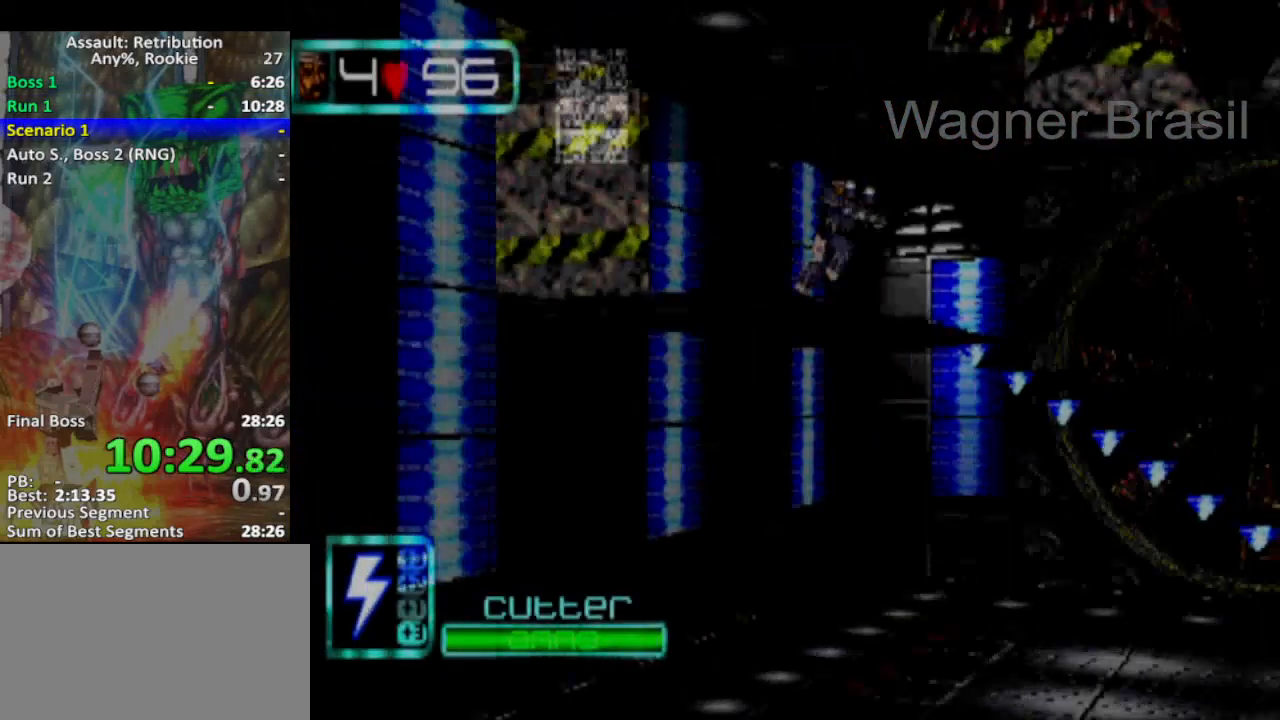
{"buttons": [], "left_stick": "right", "events": [[350, "CROSS", "down"], [383, "left_stick", "right"], [483, "CROSS", "up"]]}
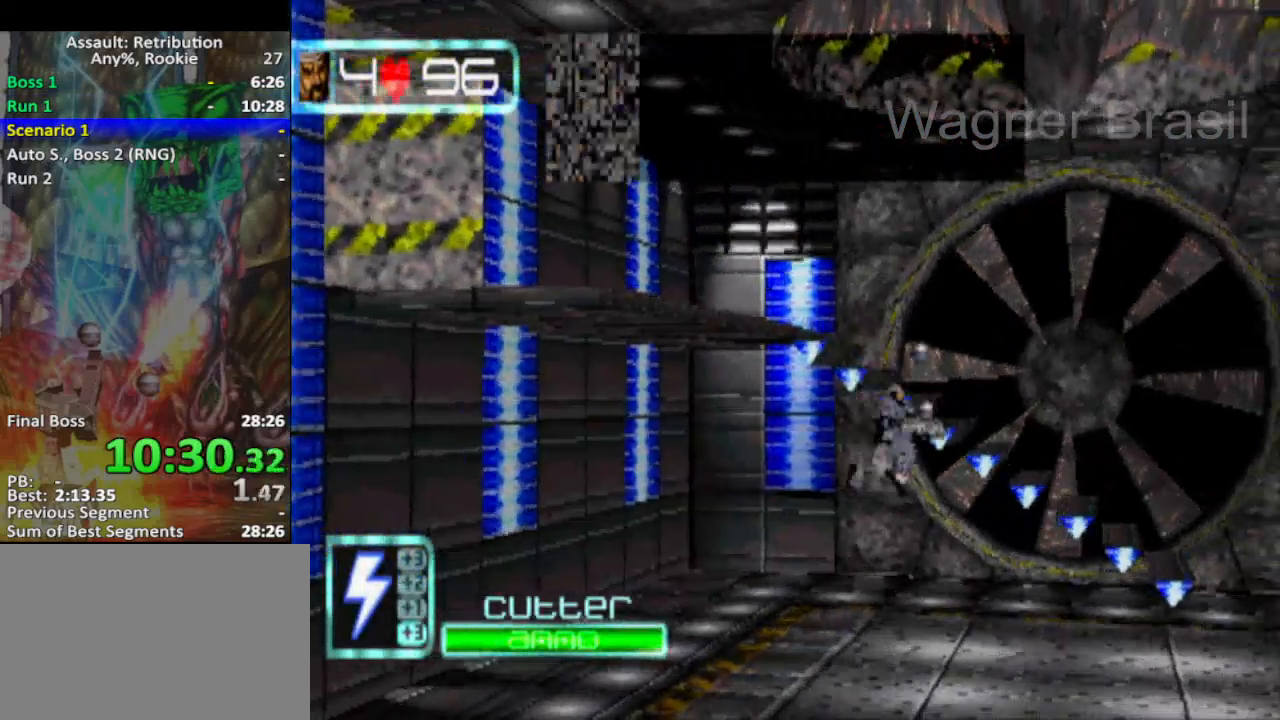
{"buttons": ["CROSS"], "left_stick": "right", "events": [[133, "CROSS", "down"], [200, "CROSS", "up"], [300, "CROSS", "down"], [350, "CROSS", "up"], [450, "CROSS", "down"]]}
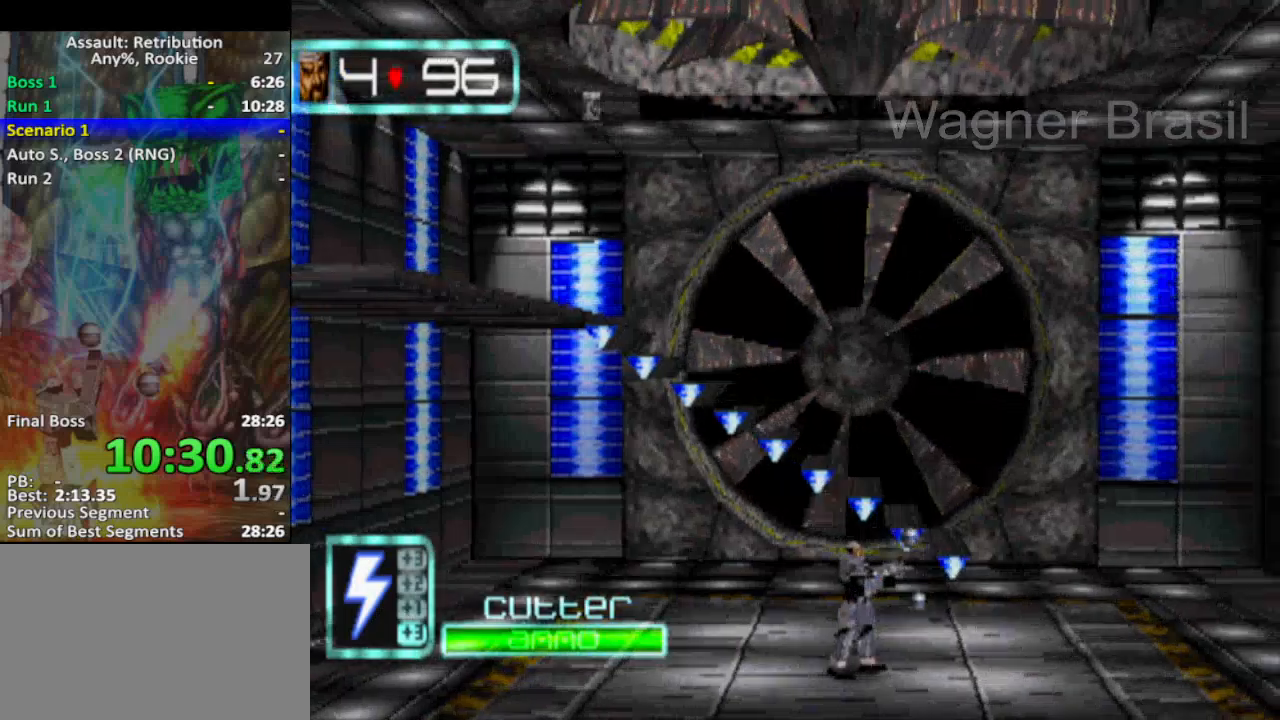
{"buttons": [], "left_stick": "center", "events": [[17, "CROSS", "up"], [167, "left_stick", "center"]]}
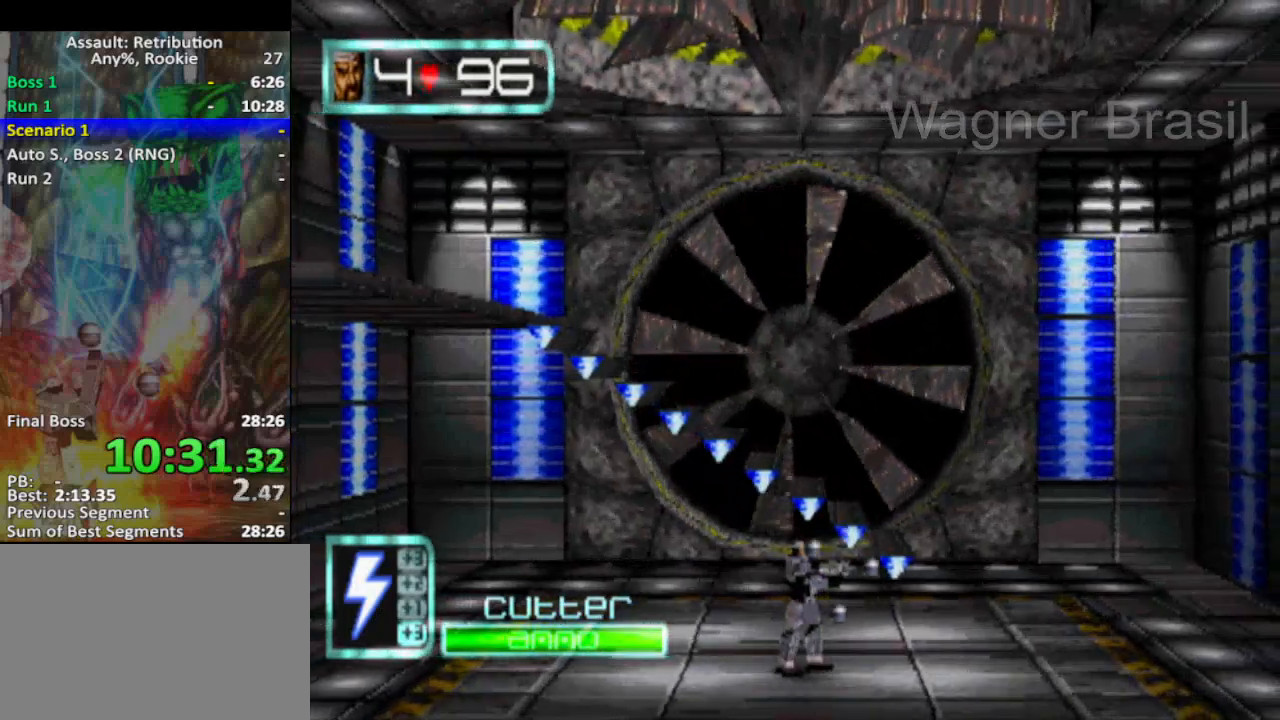
{"buttons": [], "left_stick": "center", "events": []}
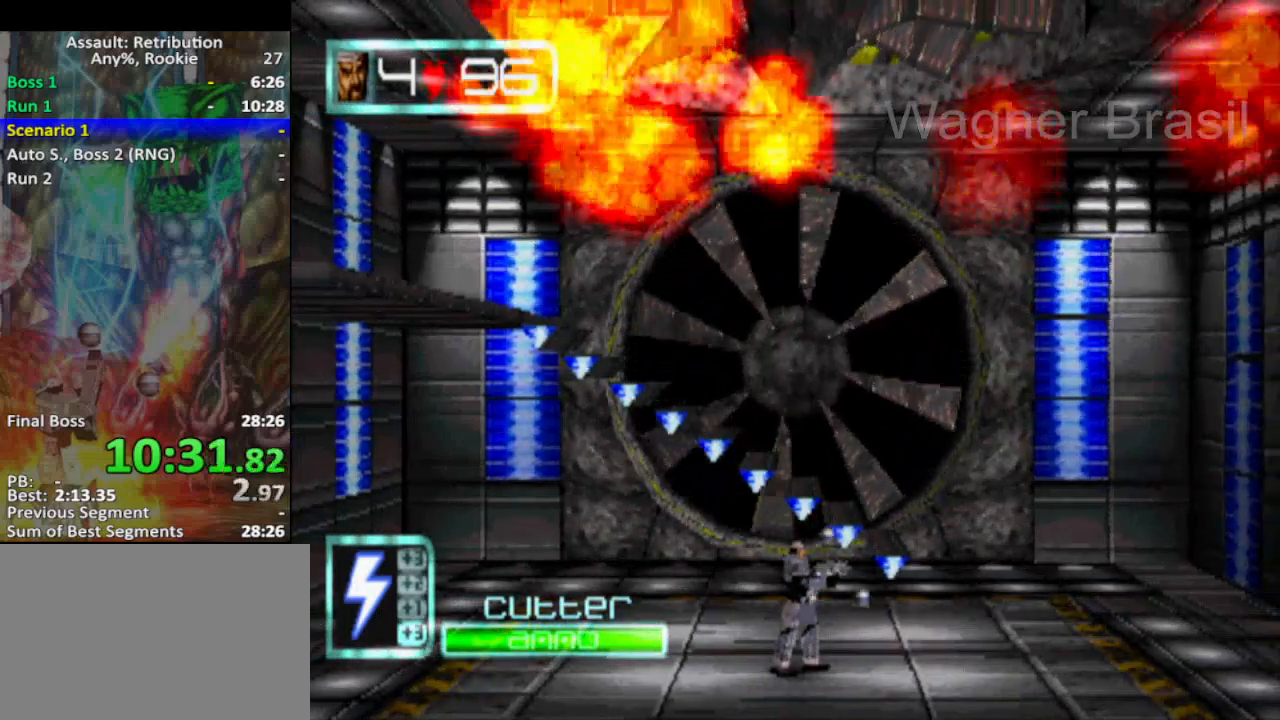
{"buttons": [], "left_stick": "center", "events": []}
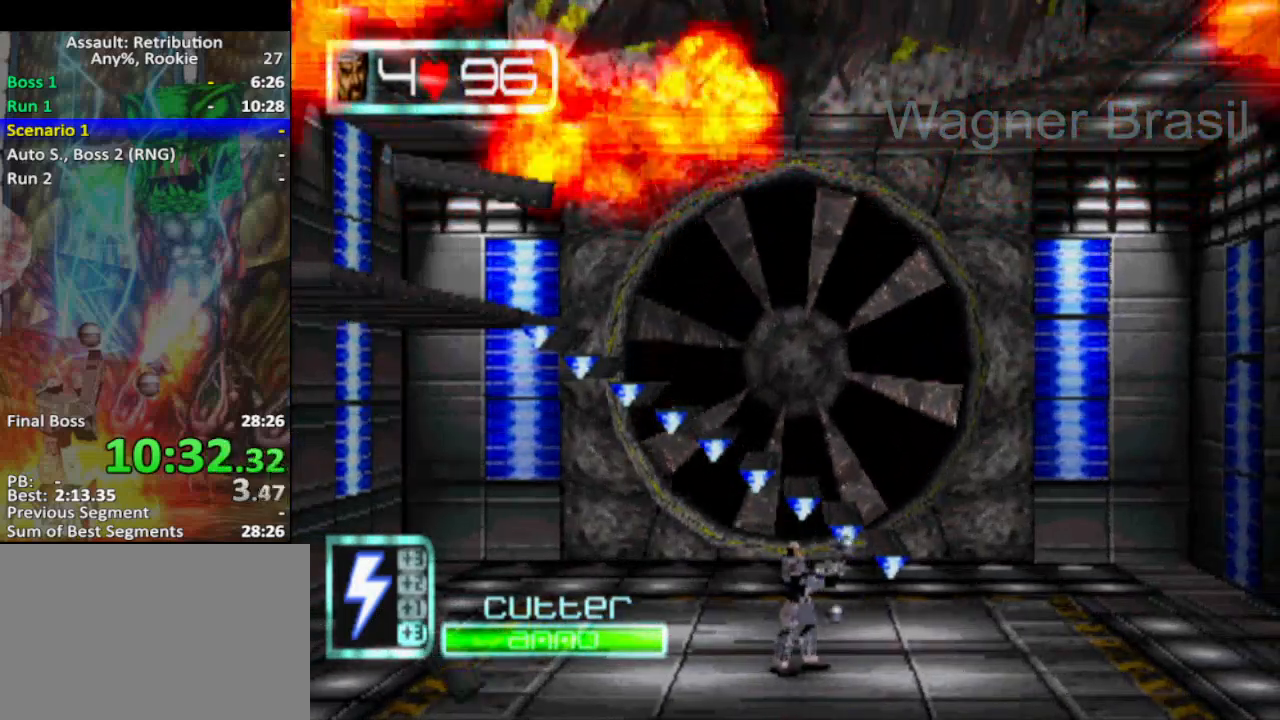
{"buttons": [], "left_stick": "center", "events": [[100, "R1", "down"], [100, "R2", "down"], [350, "R1", "up"], [350, "R2", "up"]]}
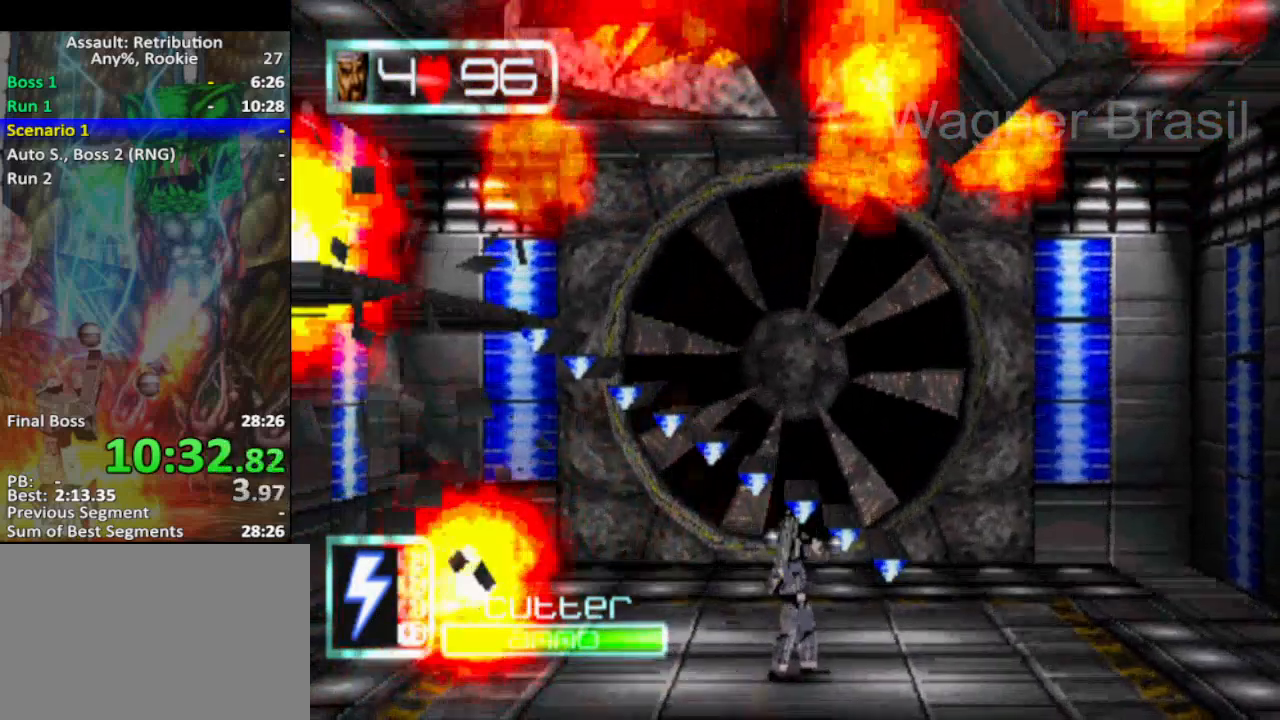
{"buttons": [], "left_stick": "center", "events": [[283, "left_stick", "left"], [383, "left_stick", "center"]]}
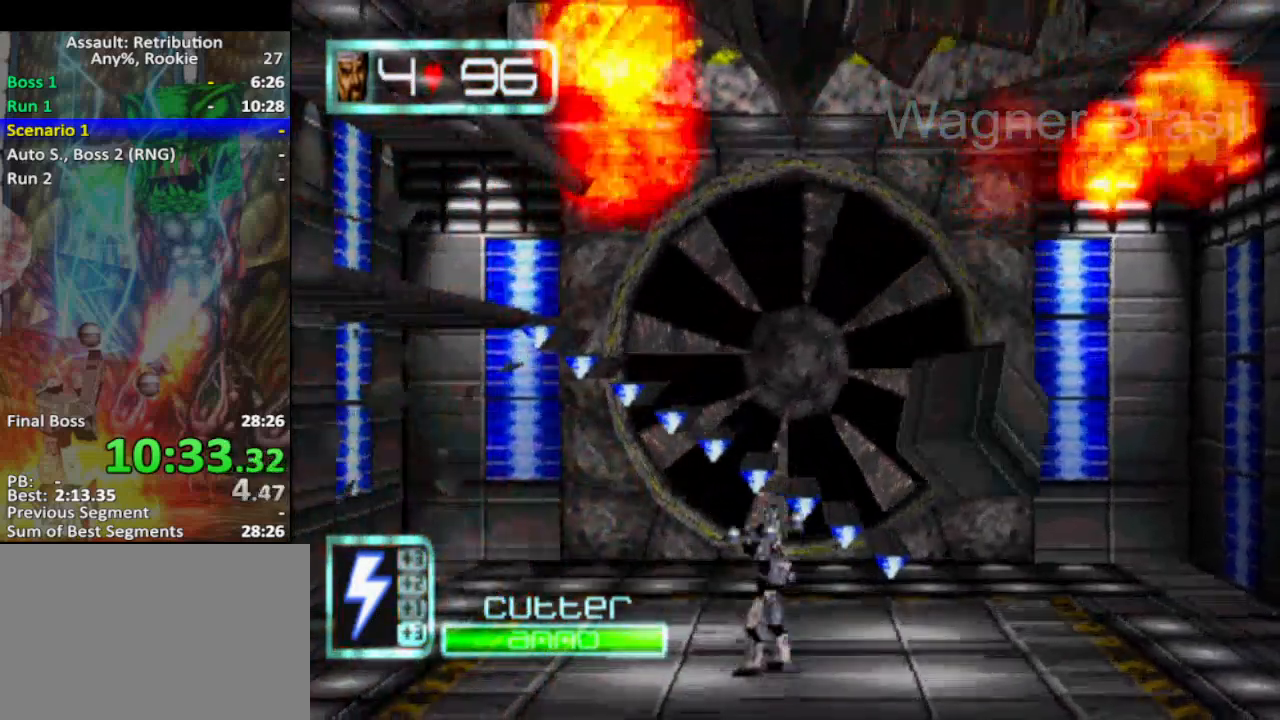
{"buttons": [], "left_stick": "center", "events": []}
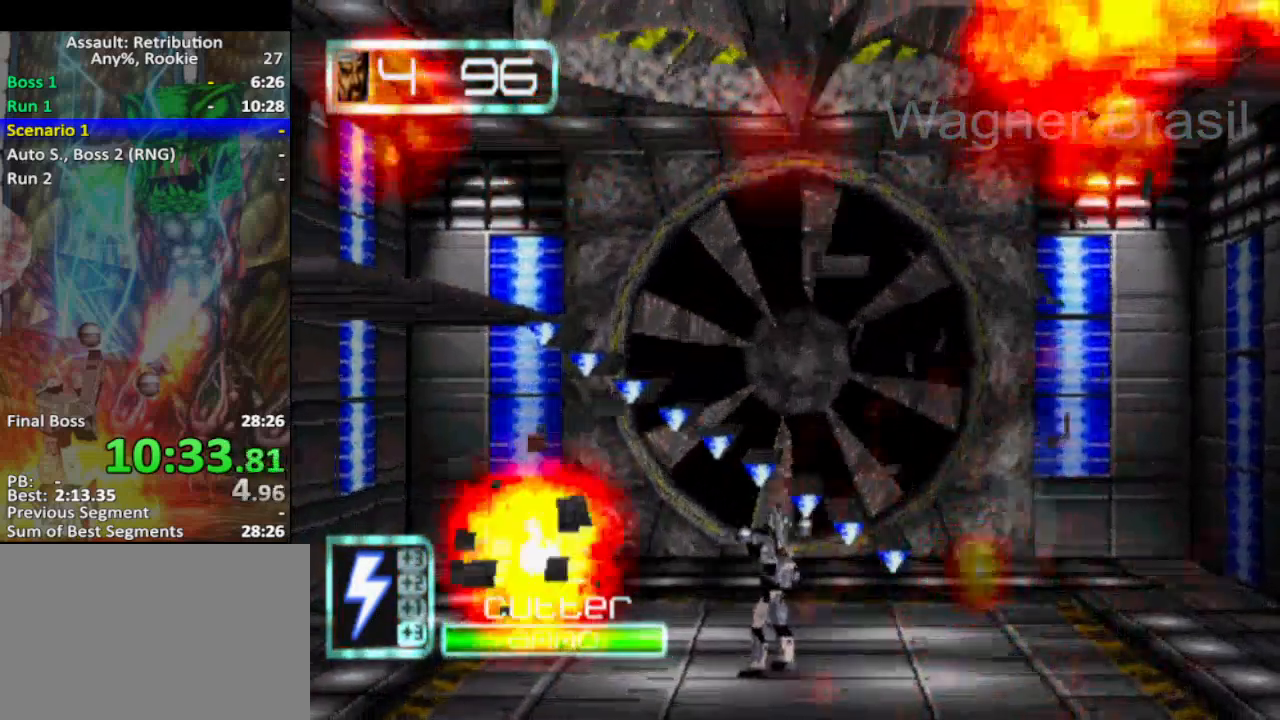
{"buttons": [], "left_stick": "center", "events": []}
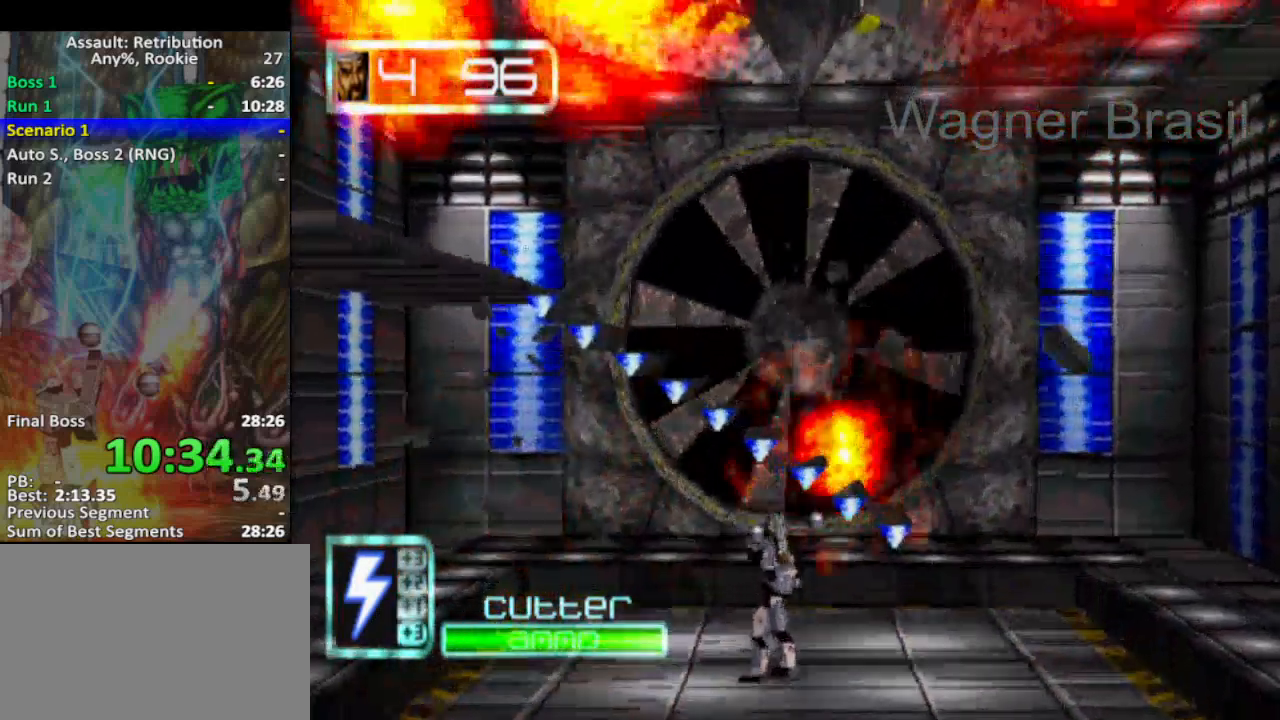
{"buttons": [], "left_stick": "center", "events": [[33, "left_stick", "right"], [150, "left_stick", "center"]]}
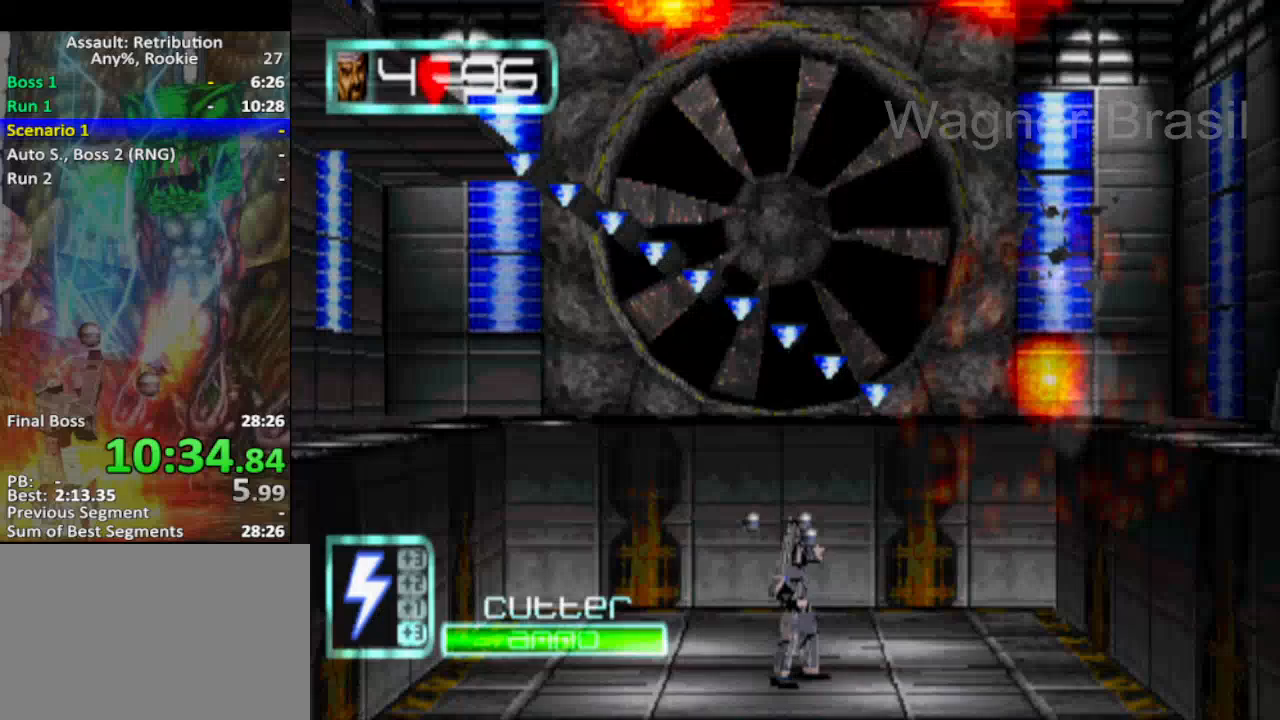
{"buttons": [], "left_stick": "center", "events": []}
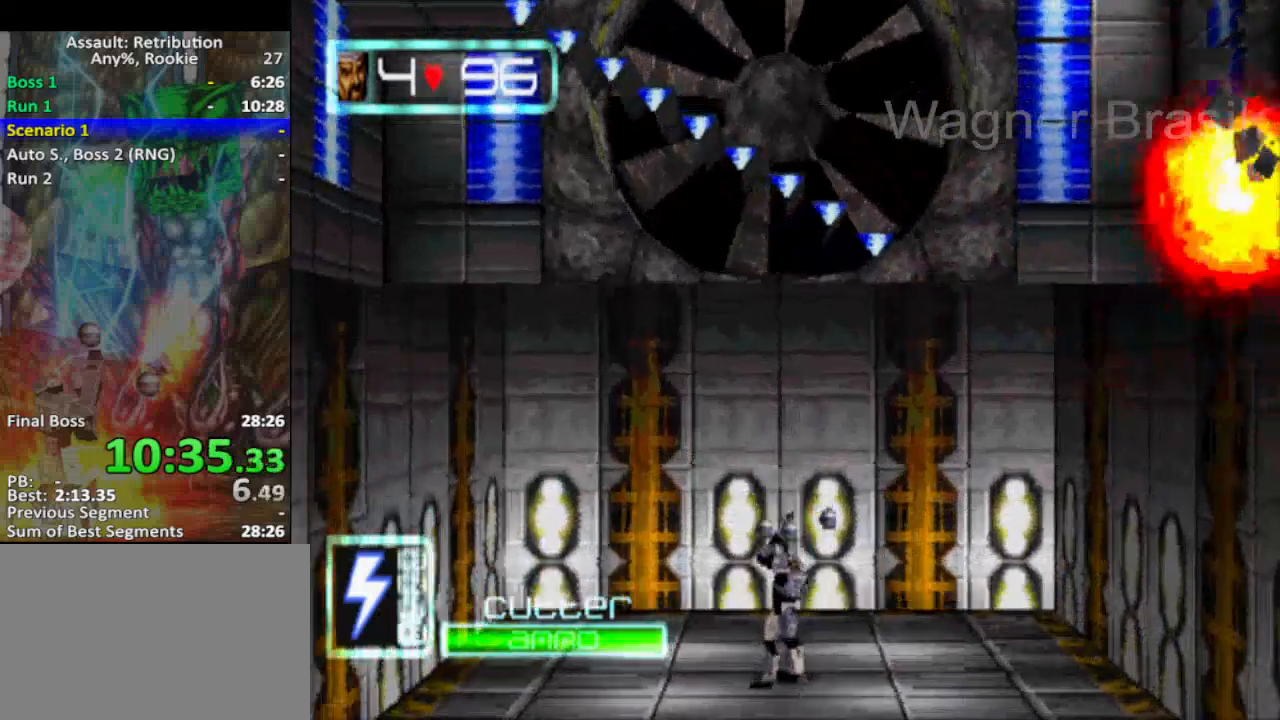
{"buttons": [], "left_stick": "center", "events": []}
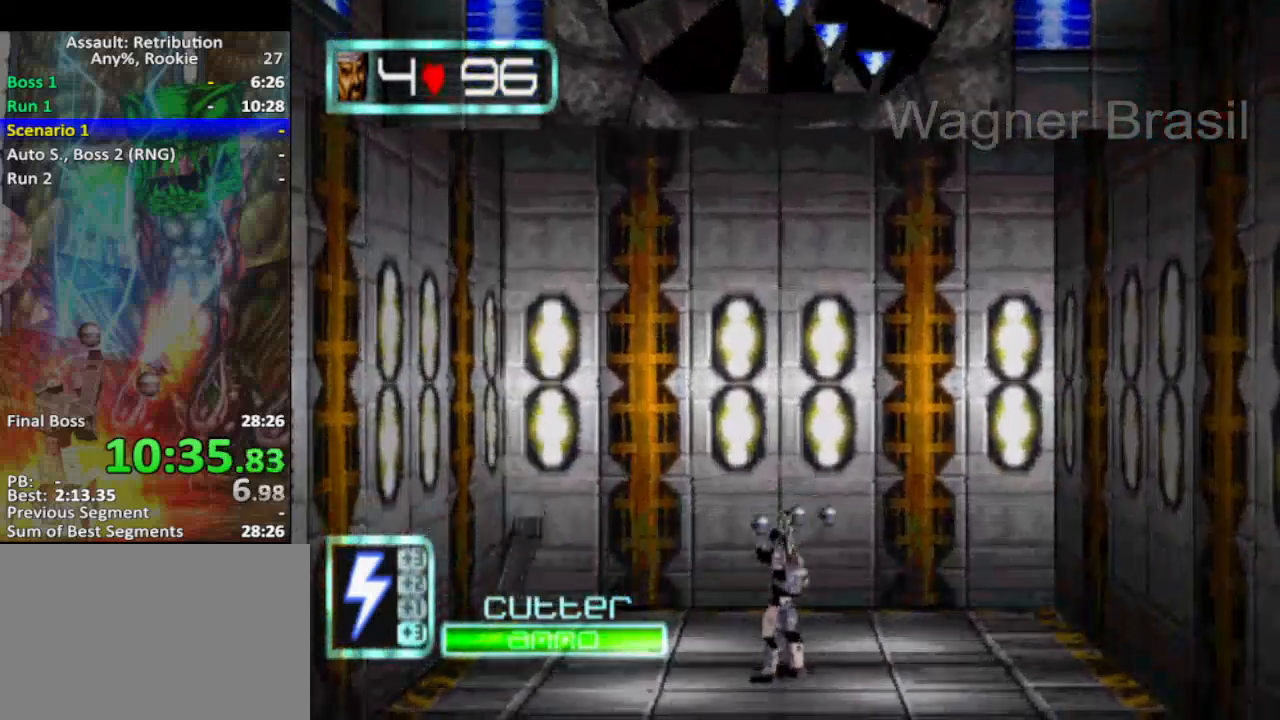
{"buttons": [], "left_stick": "center", "events": []}
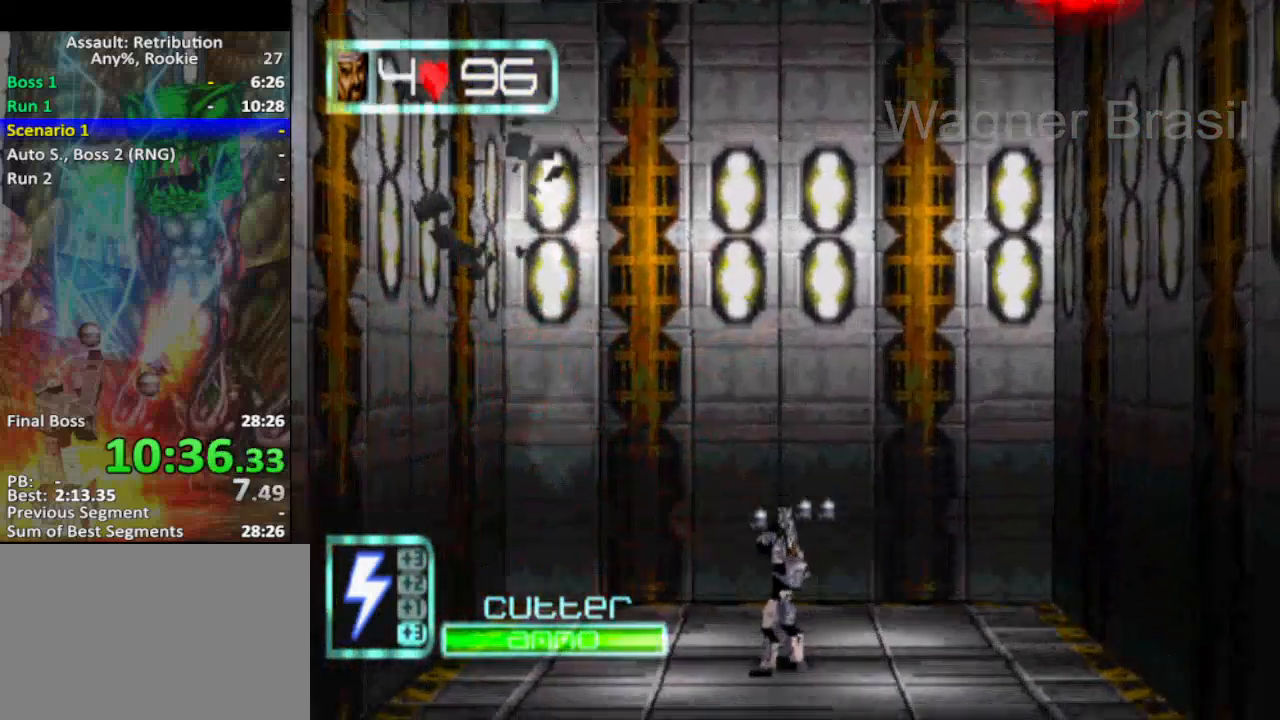
{"buttons": [], "left_stick": "center", "events": []}
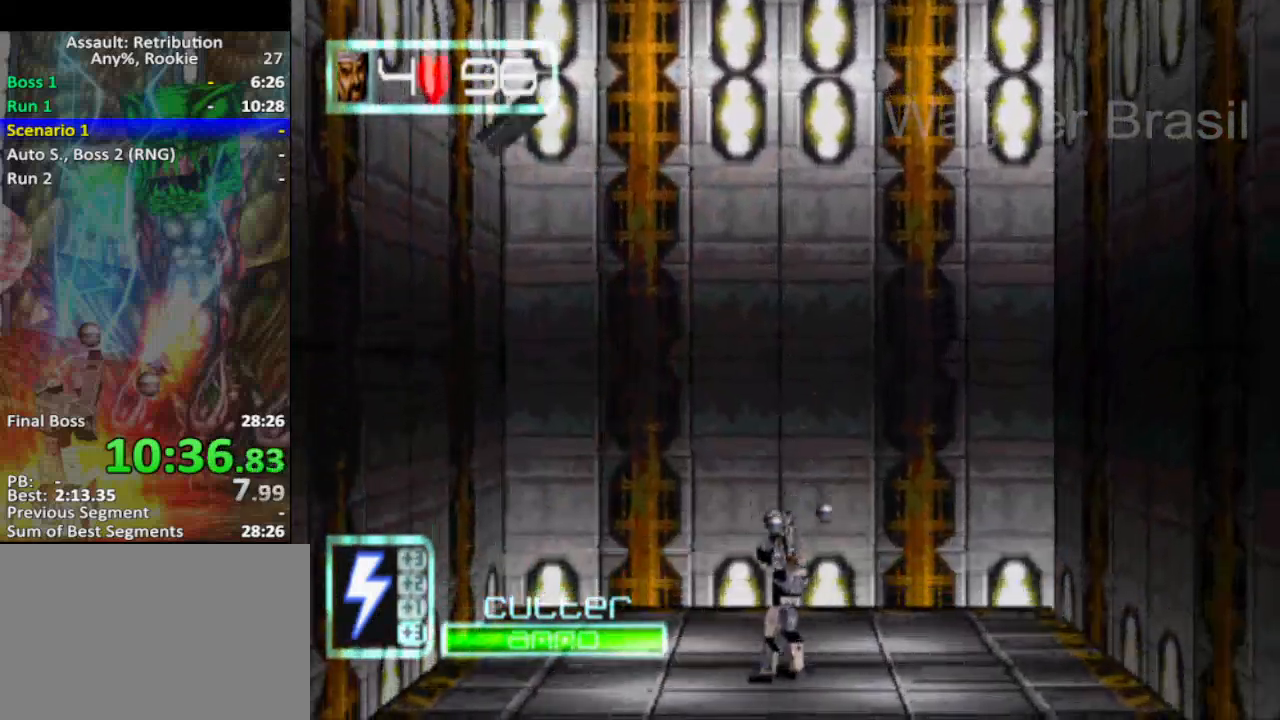
{"buttons": ["SQUARE"], "left_stick": "center", "events": [[467, "SQUARE", "down"]]}
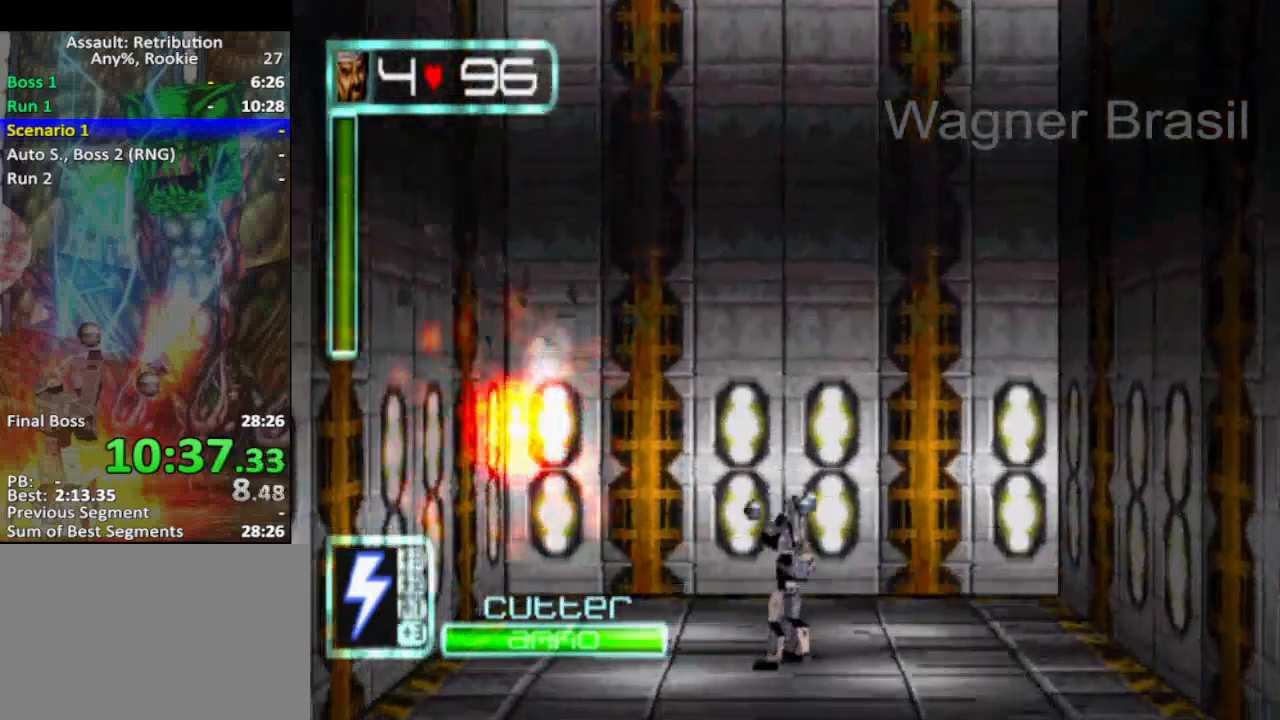
{"buttons": ["SQUARE"], "left_stick": "center", "events": [[83, "SQUARE", "up"], [433, "SQUARE", "down"]]}
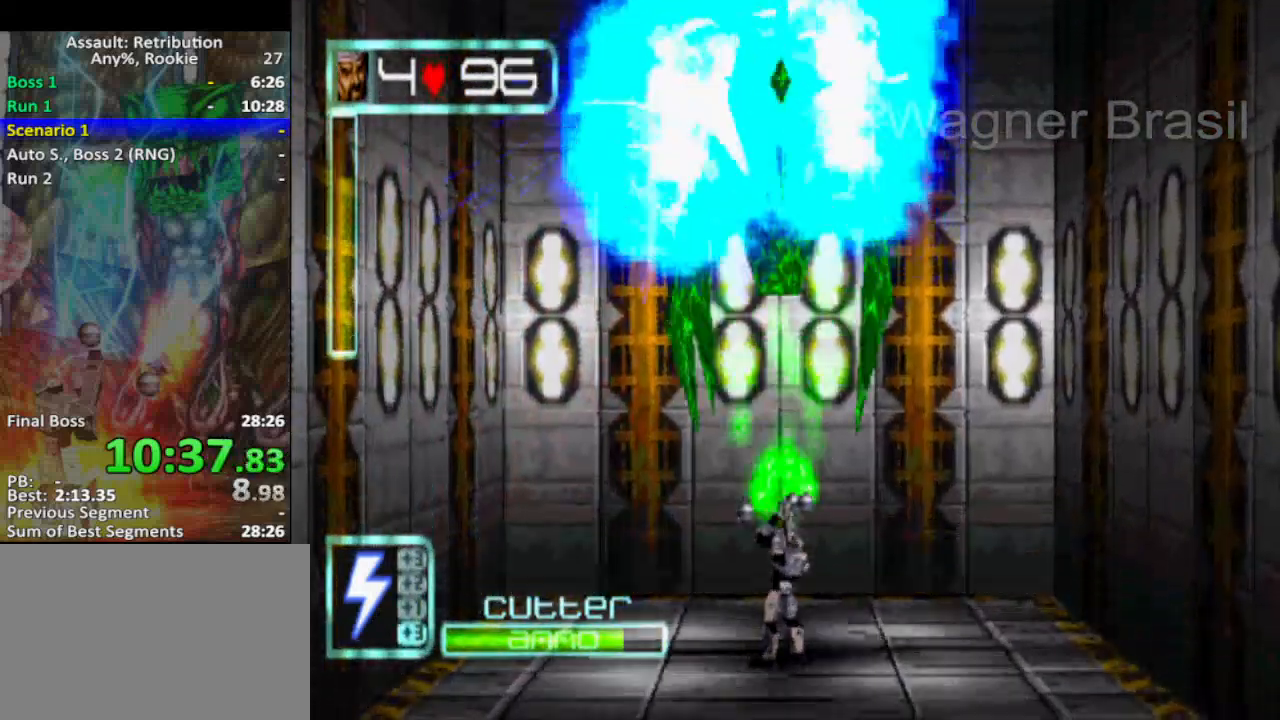
{"buttons": [], "left_stick": "center", "events": [[50, "SQUARE", "up"], [117, "SQUARE", "down"], [217, "SQUARE", "up"], [267, "SQUARE", "down"], [367, "SQUARE", "up"]]}
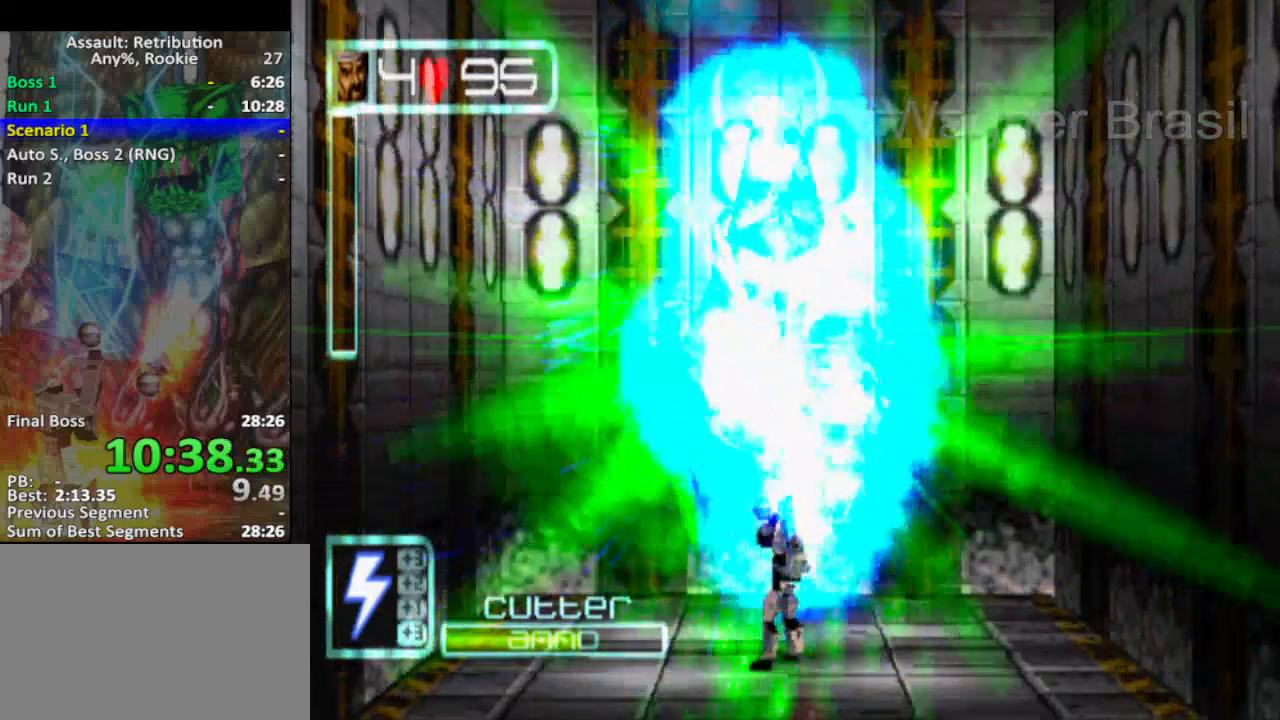
{"buttons": [], "left_stick": "up-right", "events": [[83, "left_stick", "right"], [300, "left_stick", "up-right"]]}
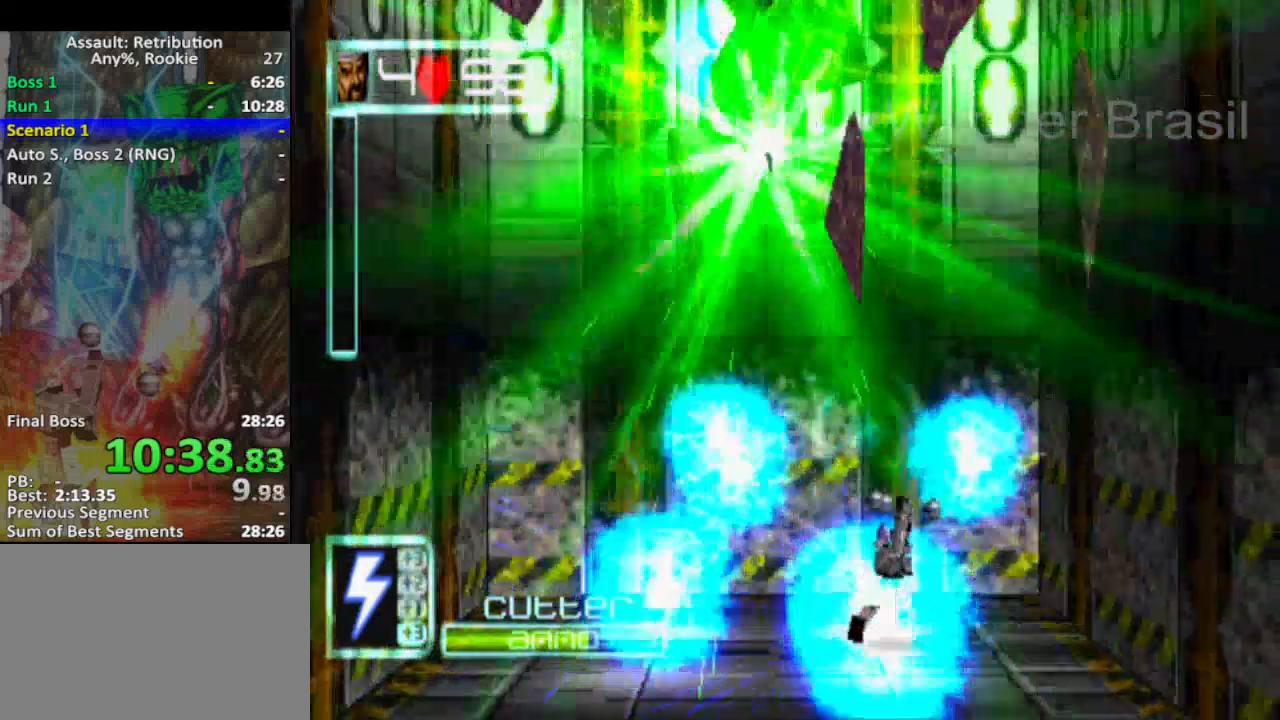
{"buttons": [], "left_stick": "center", "events": [[17, "R1", "down"], [17, "R2", "down"], [117, "left_stick", "right"], [217, "R1", "up"], [217, "R2", "up"], [367, "left_stick", "center"]]}
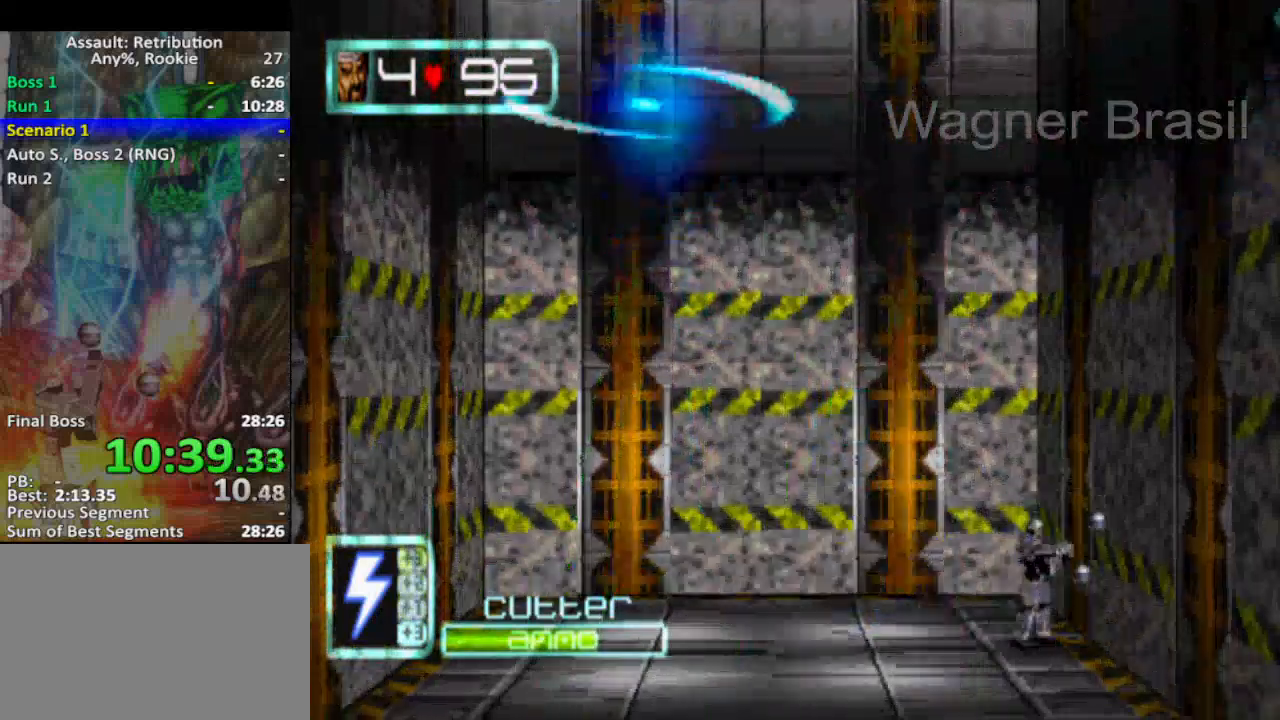
{"buttons": [], "left_stick": "center", "events": []}
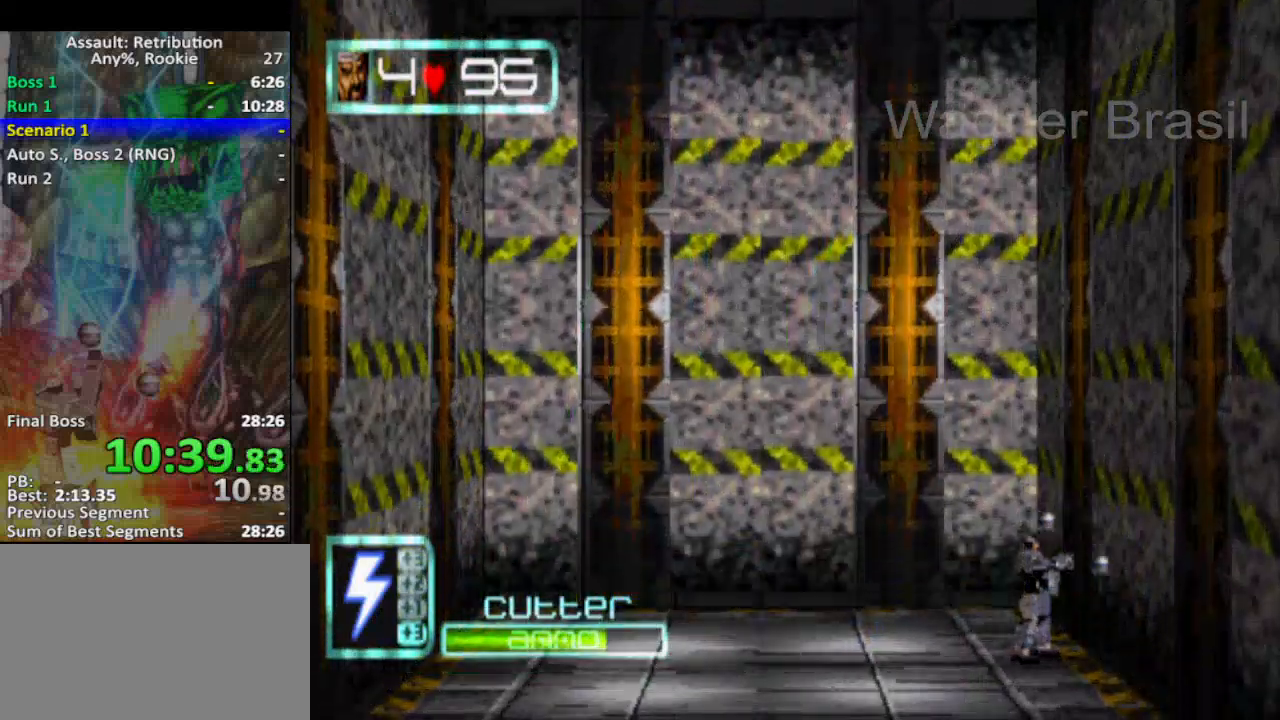
{"buttons": [], "left_stick": "up", "events": [[367, "left_stick", "up"]]}
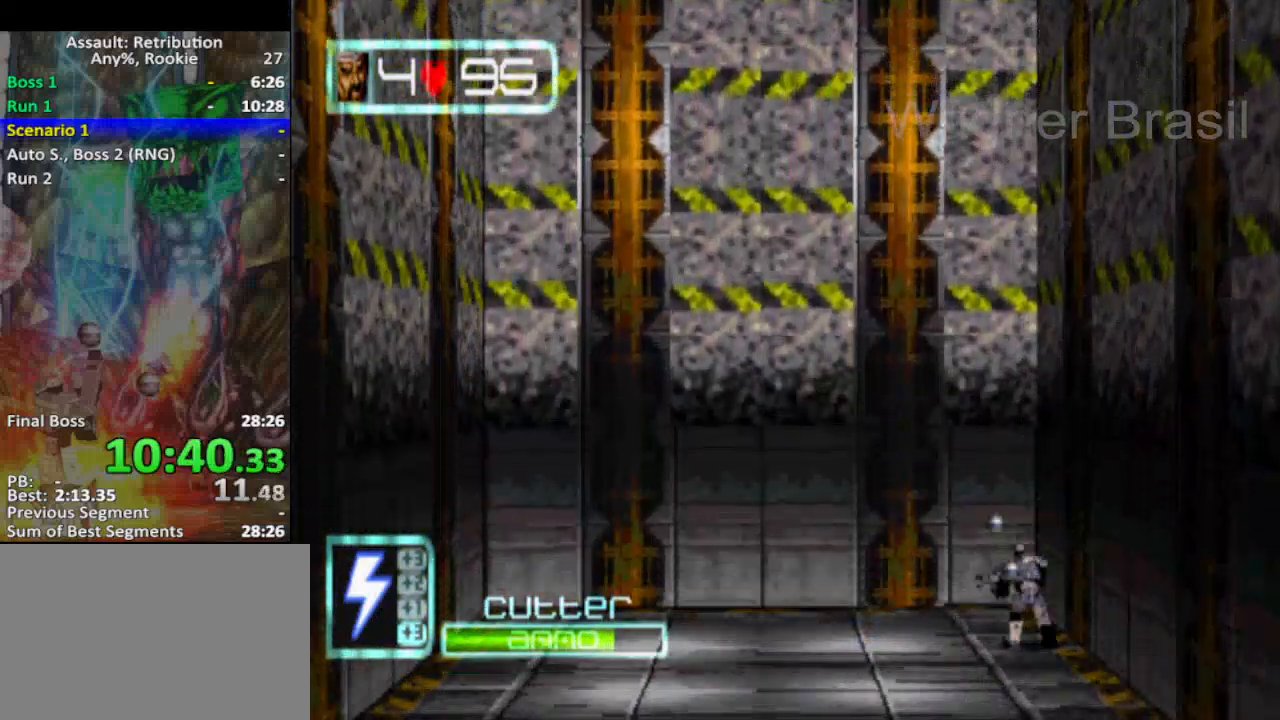
{"buttons": [], "left_stick": "center", "events": [[17, "left_stick", "right"], [200, "left_stick", "center"]]}
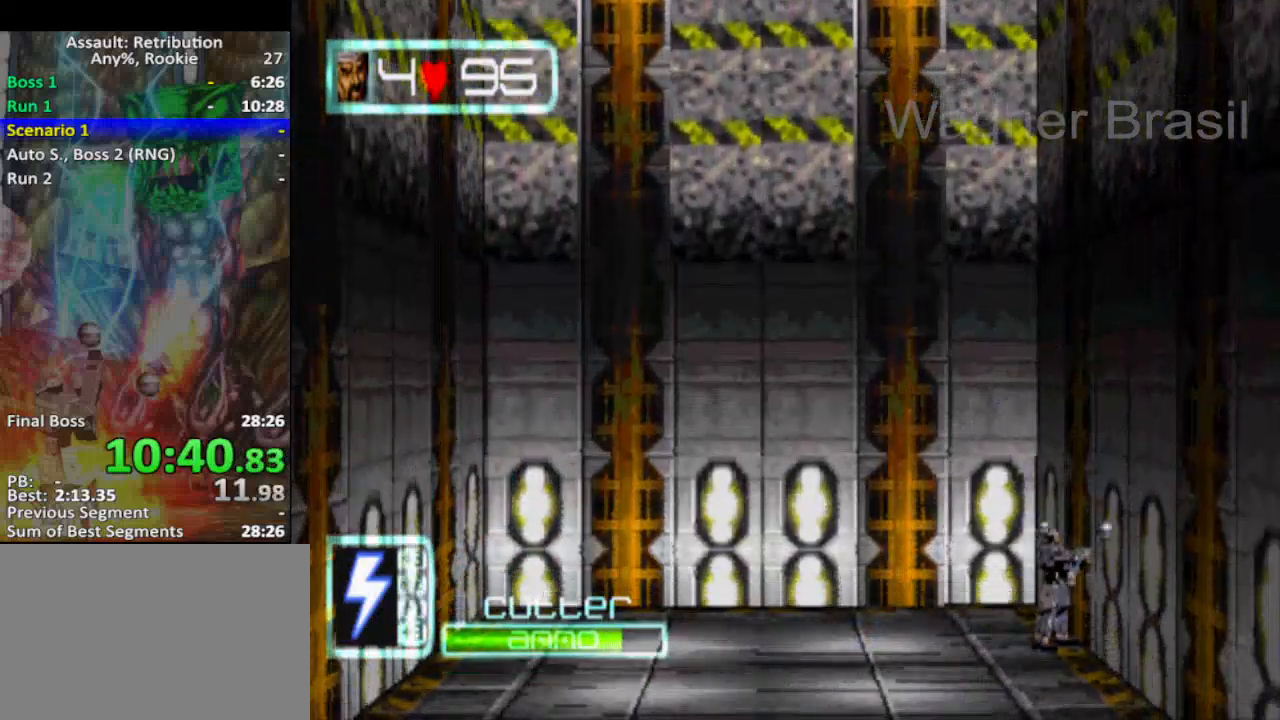
{"buttons": [], "left_stick": "center", "events": []}
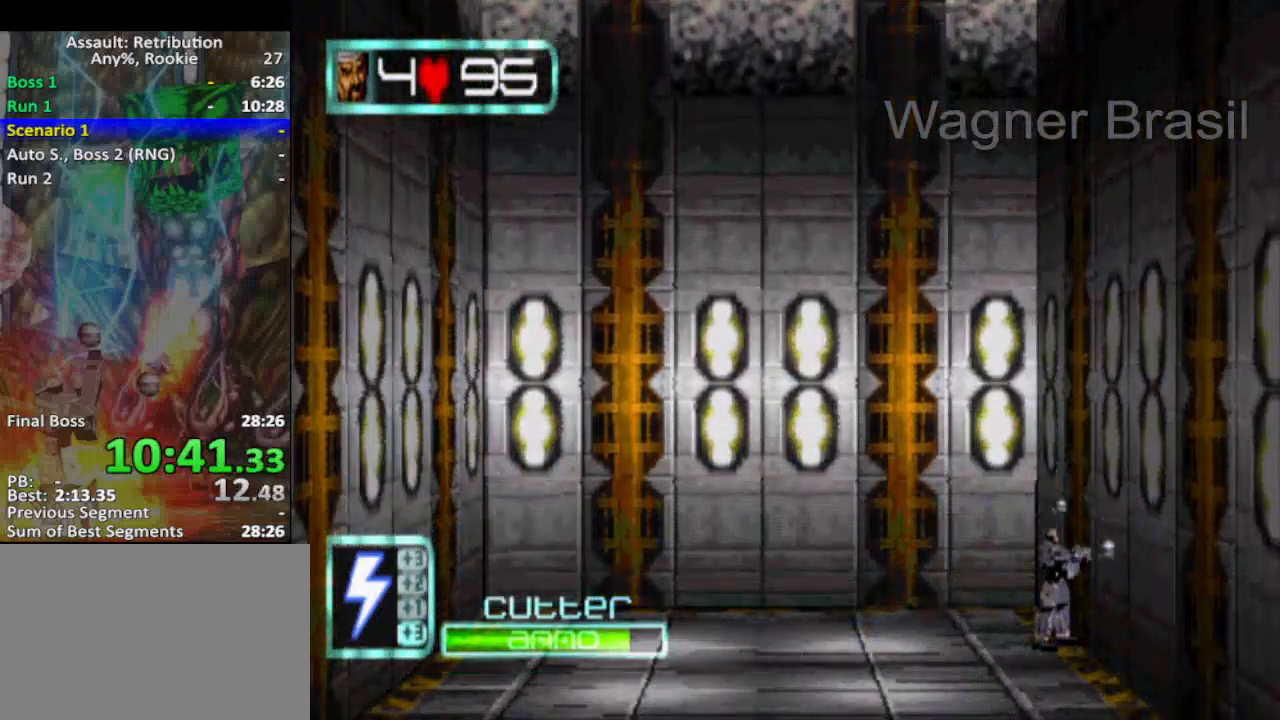
{"buttons": [], "left_stick": "center", "events": []}
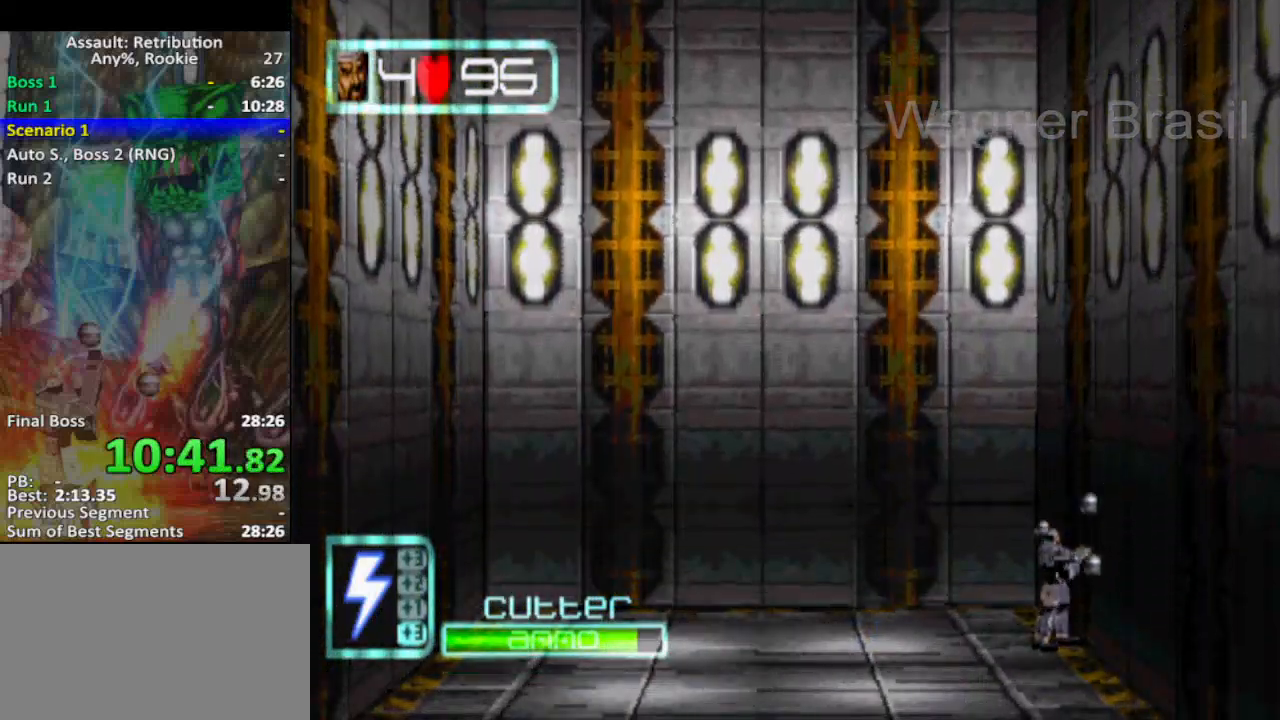
{"buttons": [], "left_stick": "center", "events": []}